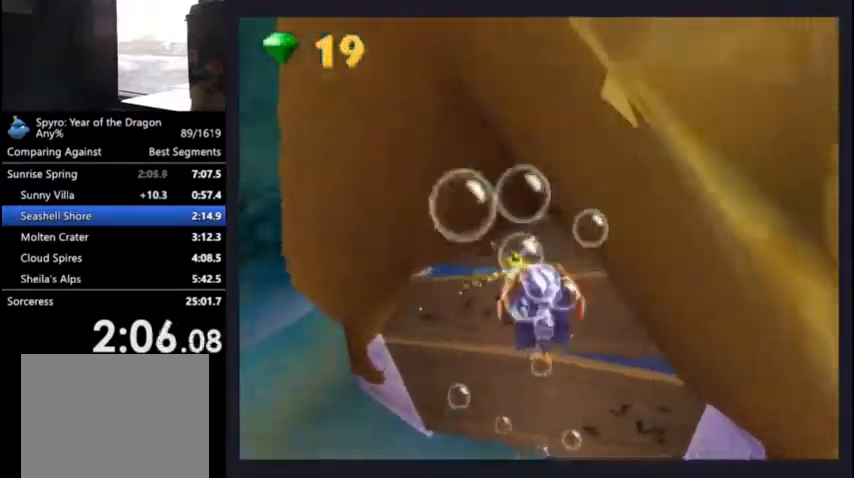
Gameplay with a controller (PlayStation layout); each line is a JSON object with the inputs held at the frame after it. "events" lists button and stick changes between this image and that frame as [ms after this image, input, new state], when the widget could be followed in between.
{"buttons": ["SQUARE"], "left_stick": "center", "right_stick": "center", "events": [[100, "DPAD_DOWN", "down"], [200, "DPAD_DOWN", "up"], [267, "DPAD_DOWN", "down"], [400, "DPAD_DOWN", "up"], [433, "DPAD_DOWN", "down"], [500, "DPAD_DOWN", "up"]]}
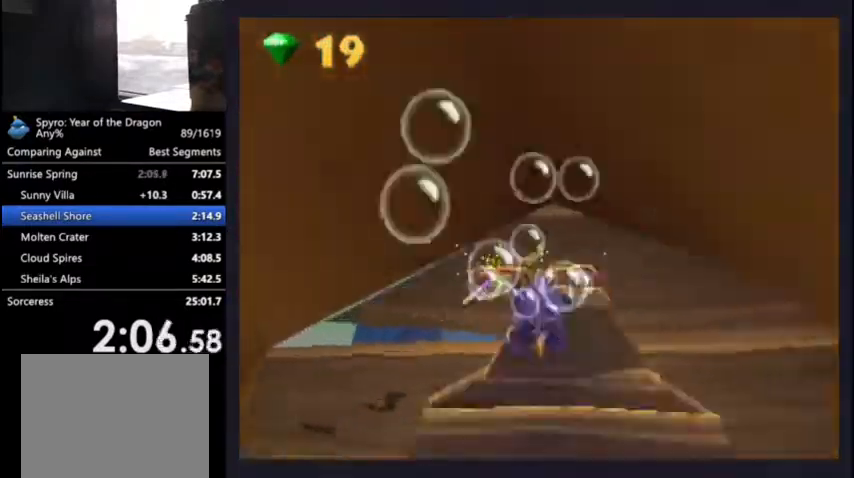
{"buttons": ["SQUARE"], "left_stick": "center", "right_stick": "center", "events": [[167, "DPAD_DOWN", "down"], [267, "DPAD_DOWN", "up"]]}
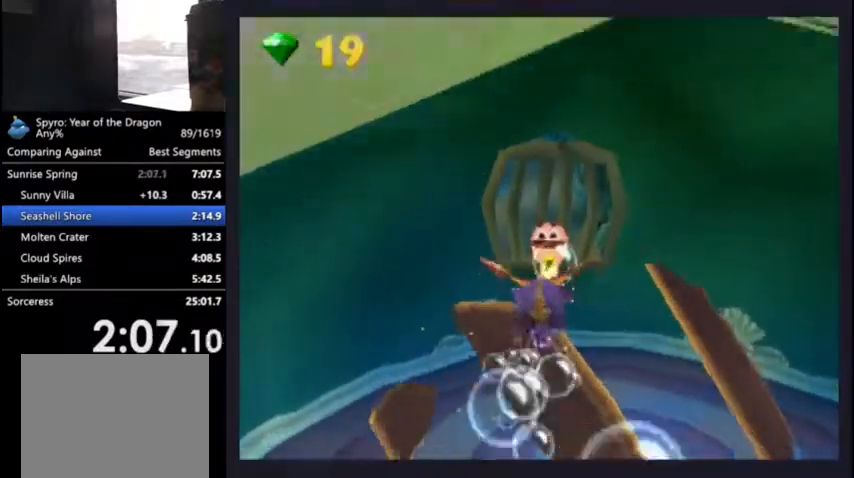
{"buttons": ["SQUARE"], "left_stick": "center", "right_stick": "center", "events": [[67, "DPAD_RIGHT", "down"], [100, "DPAD_RIGHT", "up"], [233, "DPAD_UP", "down"], [333, "DPAD_UP", "up"]]}
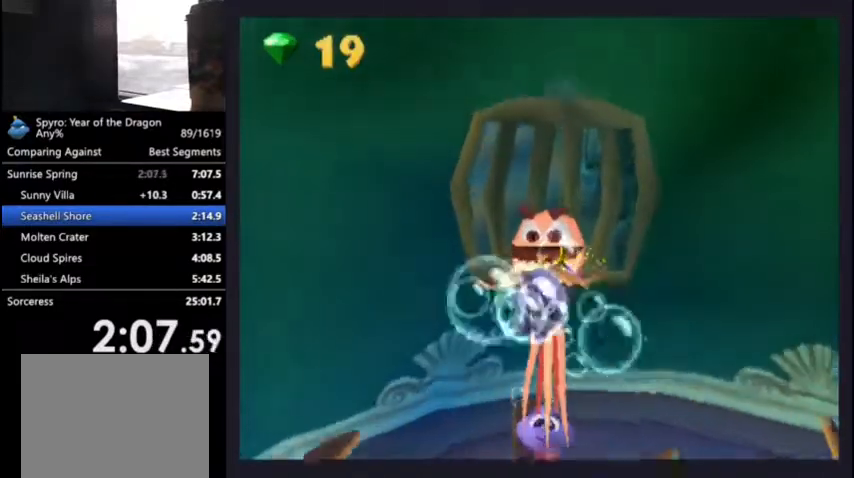
{"buttons": [], "left_stick": "center", "right_stick": "center", "events": [[300, "SQUARE", "up"]]}
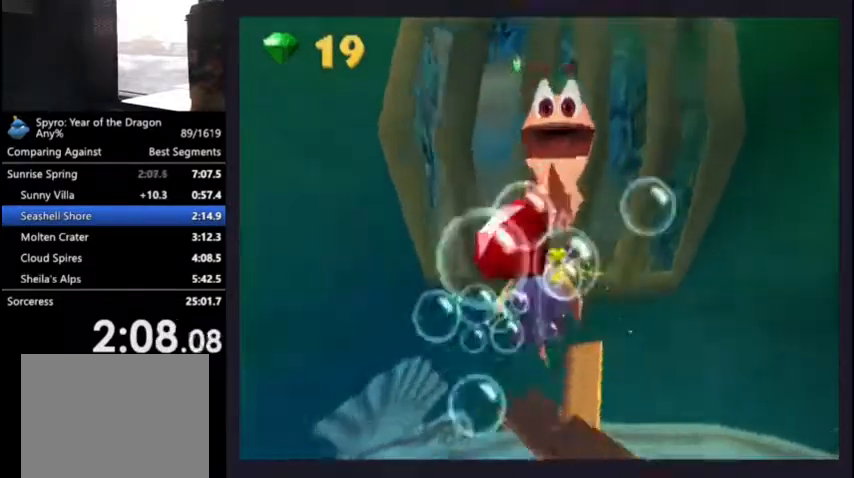
{"buttons": [], "left_stick": "center", "right_stick": "center", "events": []}
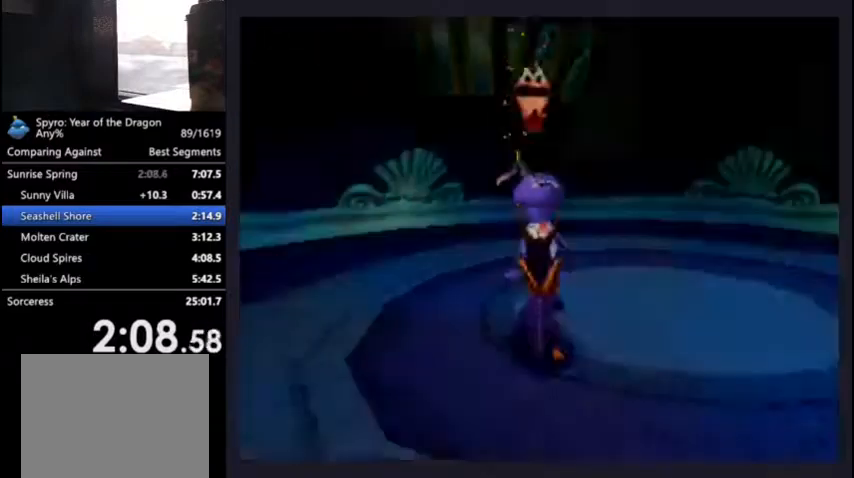
{"buttons": [], "left_stick": "center", "right_stick": "center", "events": []}
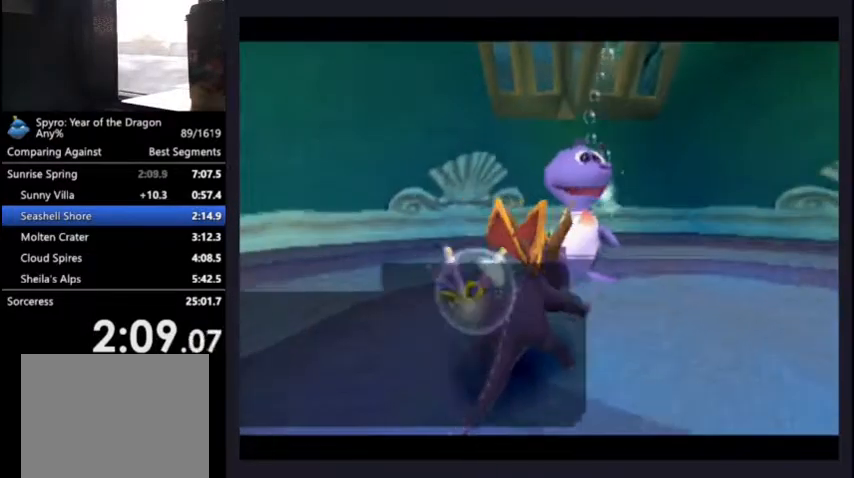
{"buttons": ["CROSS"], "left_stick": "center", "right_stick": "center", "events": [[233, "CROSS", "down"], [333, "CROSS", "up"], [500, "CROSS", "down"]]}
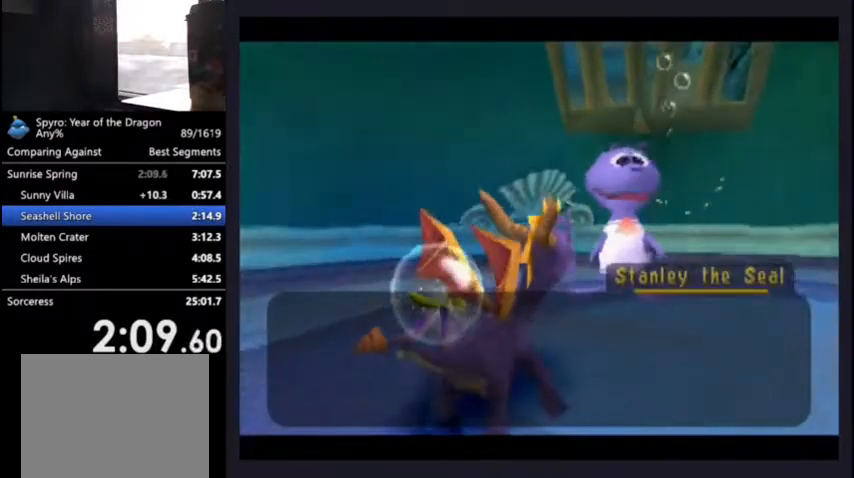
{"buttons": [], "left_stick": "center", "right_stick": "center", "events": [[67, "CROSS", "up"], [233, "CROSS", "down"], [300, "CROSS", "up"], [333, "CROSS", "down"], [400, "CROSS", "up"], [467, "CROSS", "down"], [500, "CROSS", "up"]]}
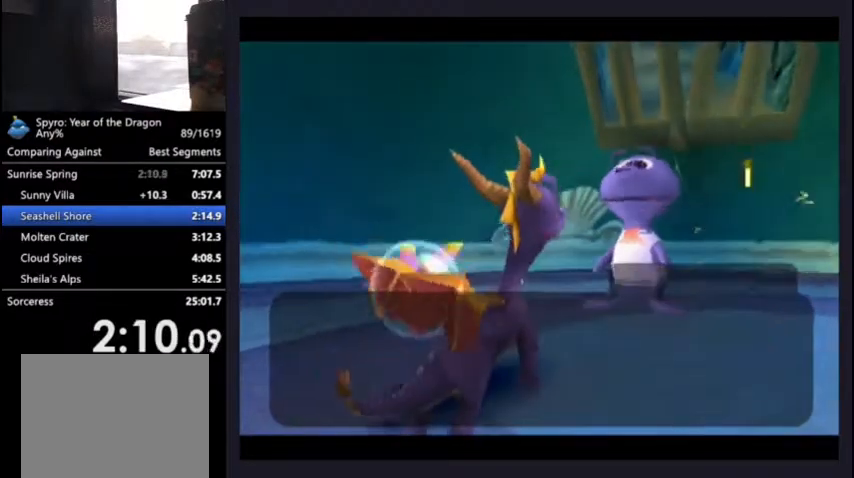
{"buttons": [], "left_stick": "center", "right_stick": "center", "events": []}
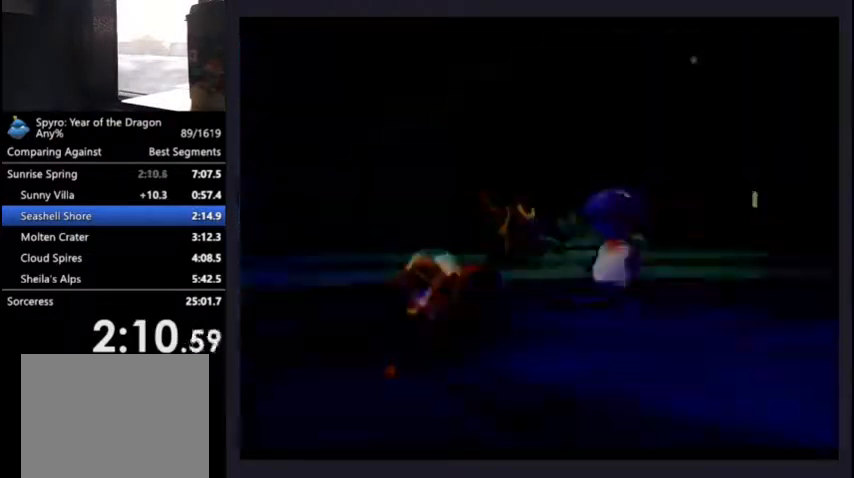
{"buttons": [], "left_stick": "center", "right_stick": "center", "events": []}
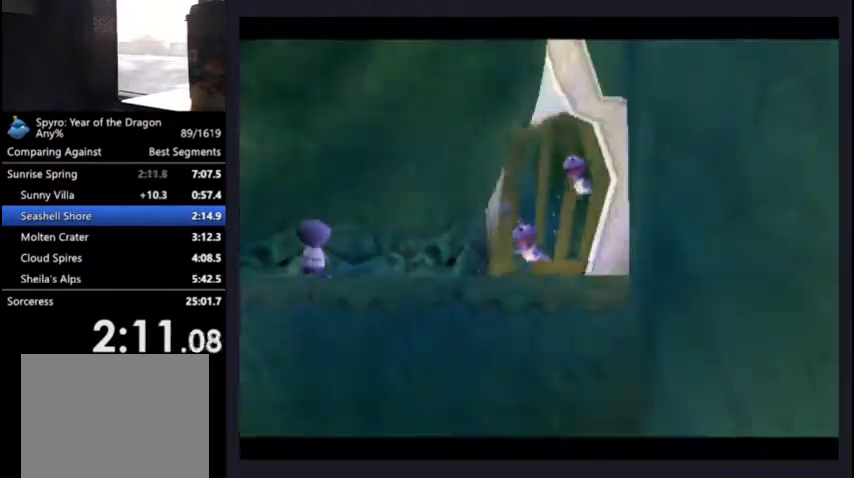
{"buttons": [], "left_stick": "center", "right_stick": "center", "events": []}
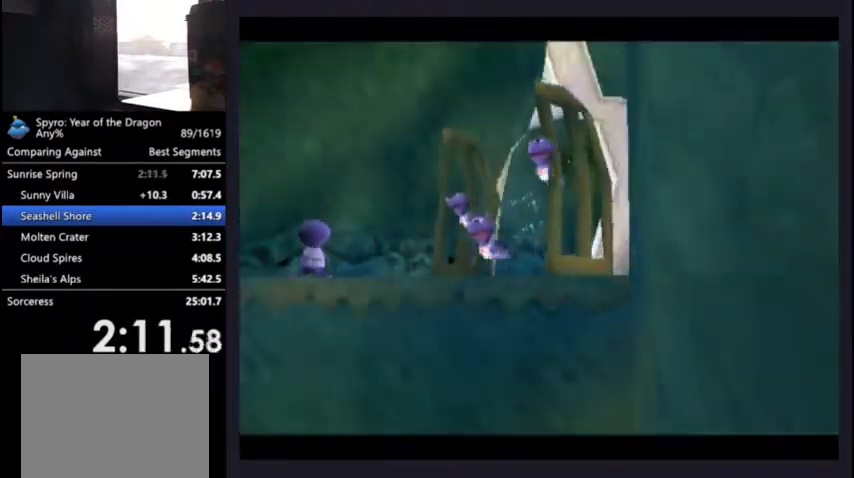
{"buttons": [], "left_stick": "center", "right_stick": "center", "events": []}
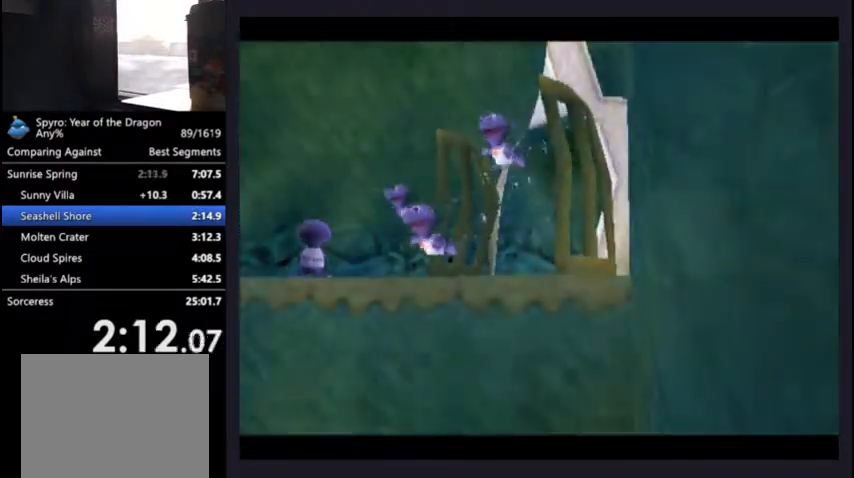
{"buttons": [], "left_stick": "center", "right_stick": "center", "events": []}
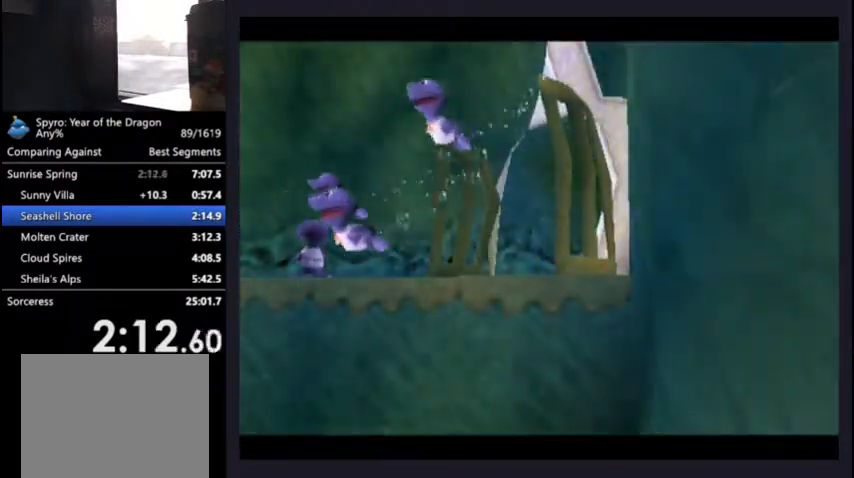
{"buttons": [], "left_stick": "center", "right_stick": "center", "events": []}
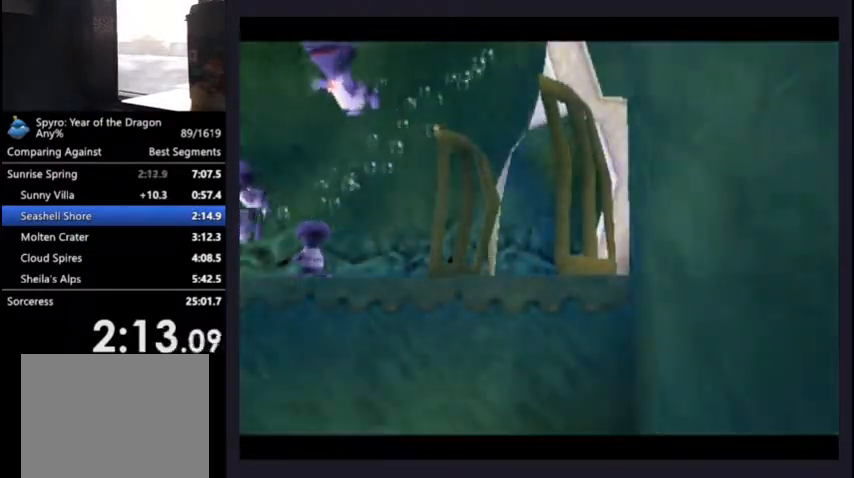
{"buttons": [], "left_stick": "center", "right_stick": "center", "events": []}
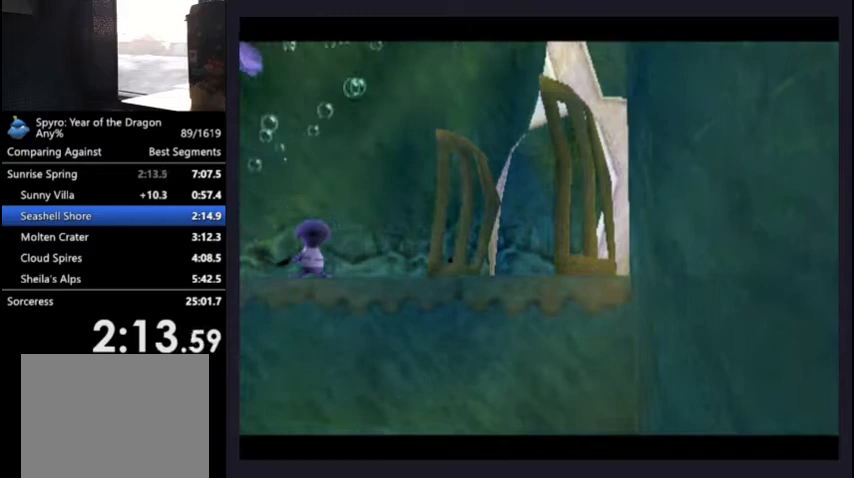
{"buttons": [], "left_stick": "center", "right_stick": "center", "events": []}
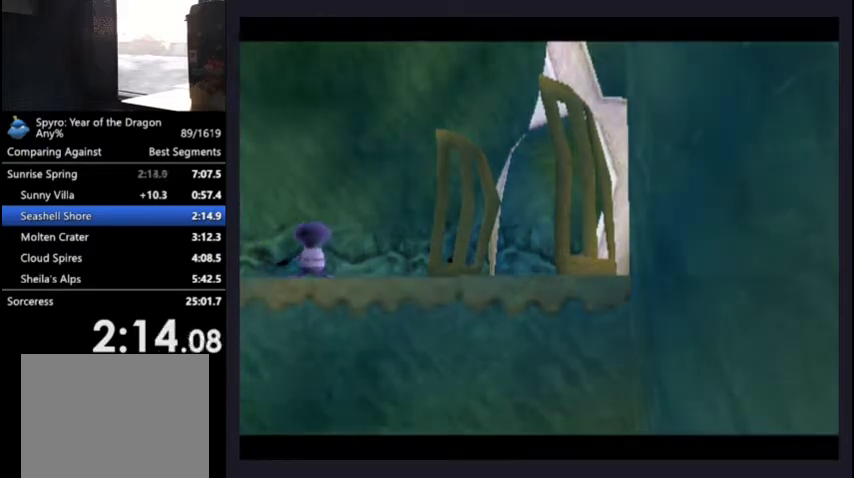
{"buttons": [], "left_stick": "center", "right_stick": "center", "events": []}
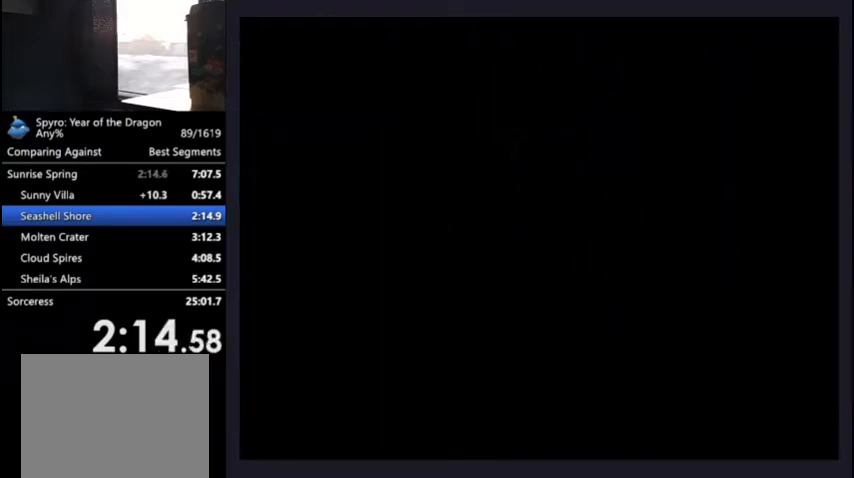
{"buttons": [], "left_stick": "center", "right_stick": "center", "events": []}
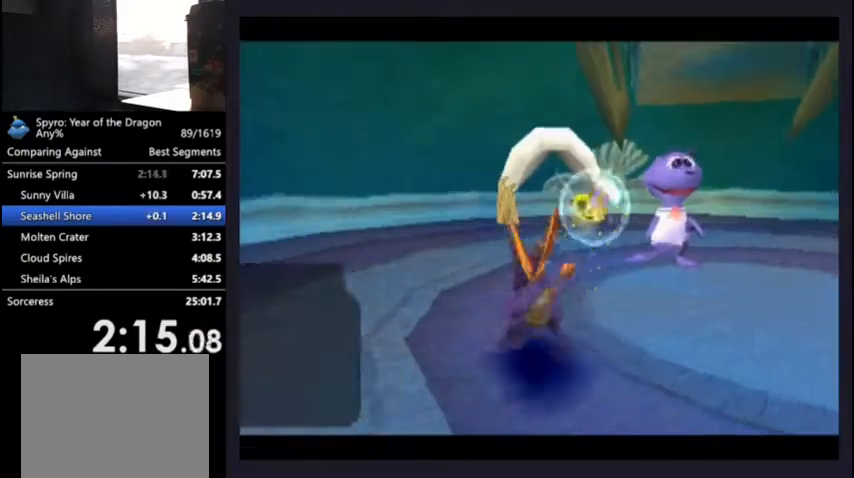
{"buttons": [], "left_stick": "center", "right_stick": "center", "events": [[33, "CROSS", "down"], [133, "CROSS", "up"], [200, "CROSS", "down"], [233, "CROSS", "up"], [300, "CROSS", "down"], [333, "CROSS", "up"], [400, "CROSS", "down"], [467, "CROSS", "up"]]}
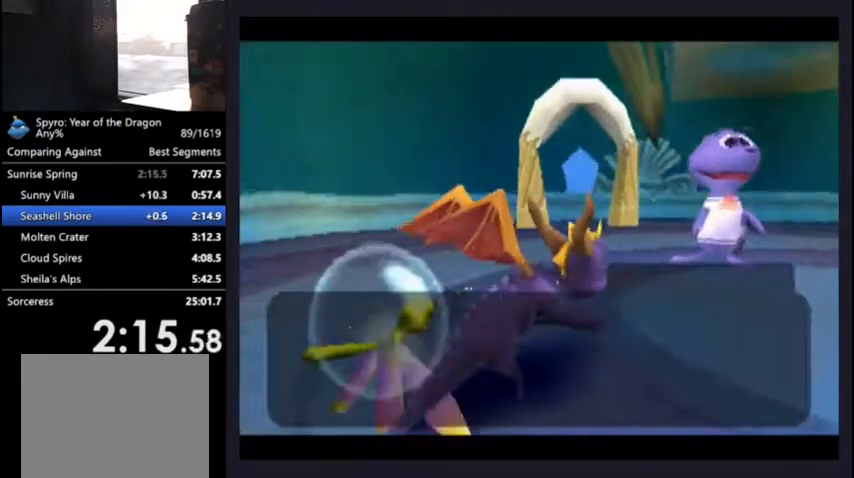
{"buttons": ["CROSS"], "left_stick": "center", "right_stick": "center", "events": [[33, "CROSS", "down"], [100, "CROSS", "up"], [167, "CROSS", "down"], [200, "CROSS", "up"], [267, "CROSS", "down"], [433, "CROSS", "up"], [500, "CROSS", "down"]]}
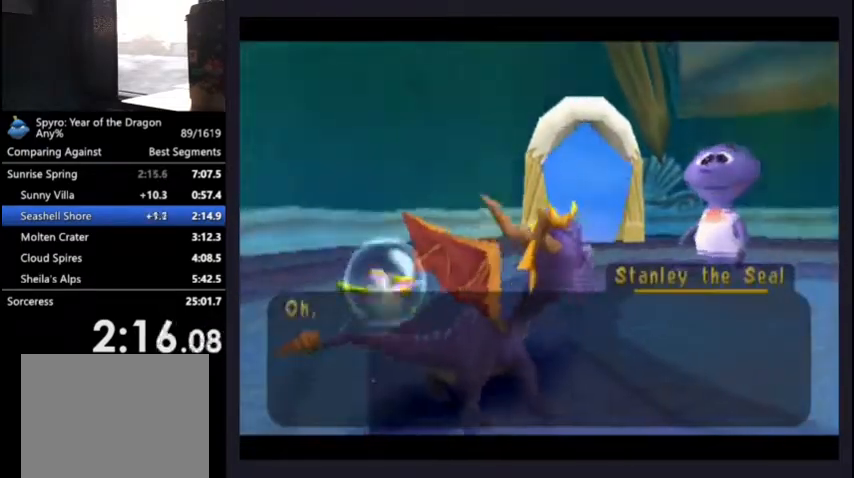
{"buttons": [], "left_stick": "center", "right_stick": "center", "events": [[67, "CROSS", "up"], [100, "CROSS", "down"], [167, "CROSS", "up"], [233, "CROSS", "down"], [300, "CROSS", "up"]]}
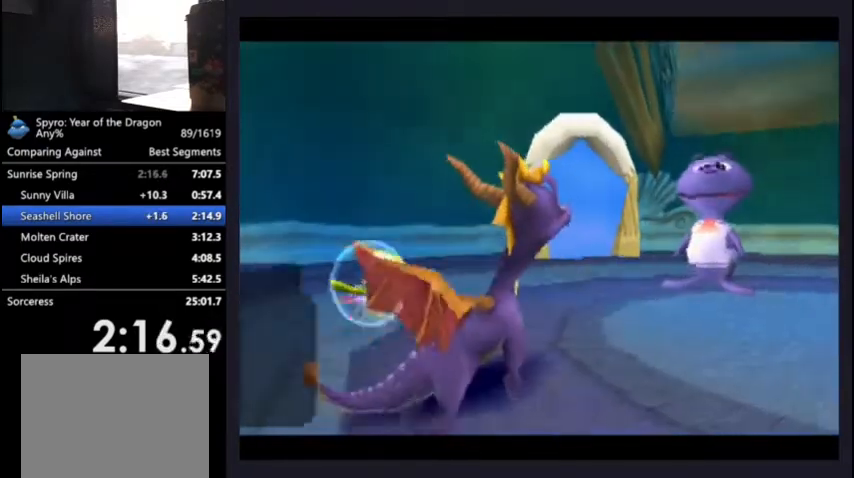
{"buttons": [], "left_stick": "center", "right_stick": "center", "events": []}
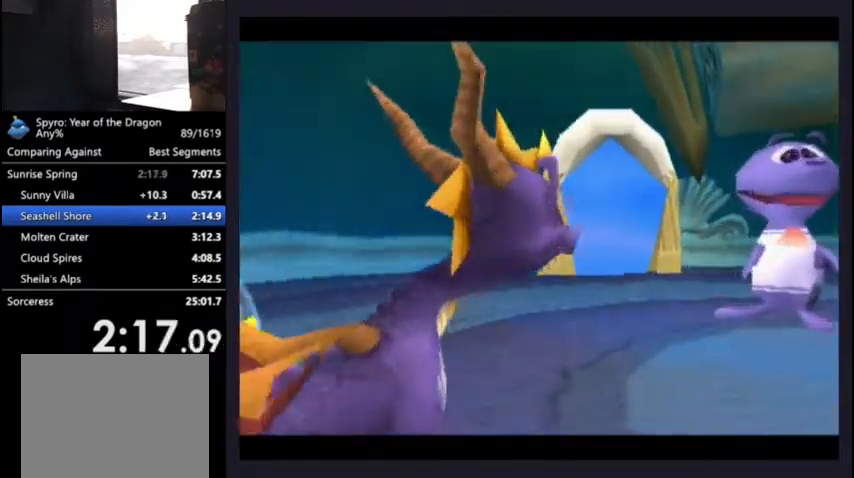
{"buttons": [], "left_stick": "center", "right_stick": "center", "events": []}
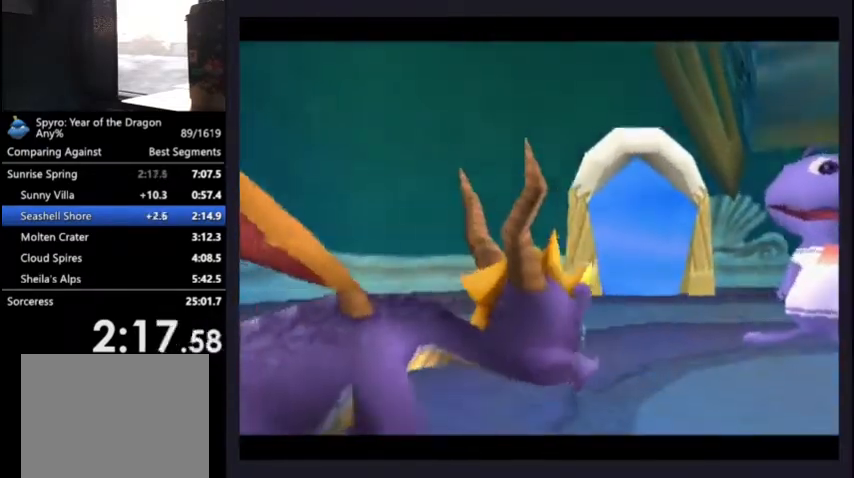
{"buttons": [], "left_stick": "center", "right_stick": "center", "events": []}
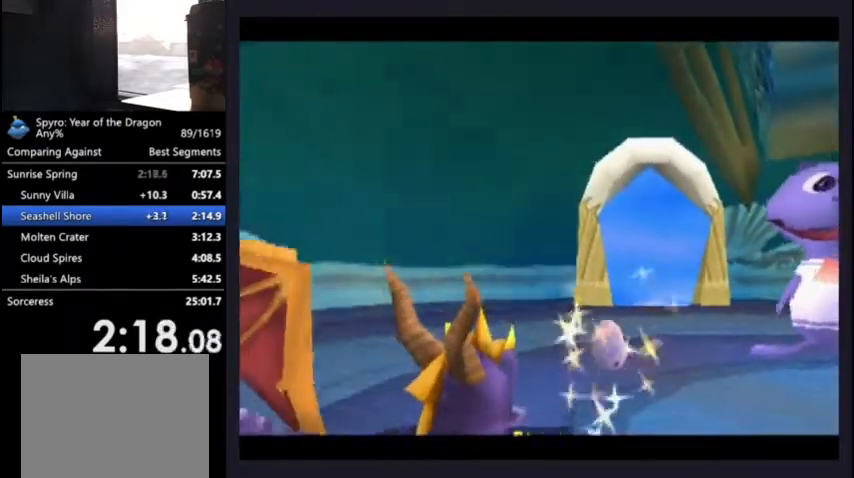
{"buttons": [], "left_stick": "center", "right_stick": "center", "events": []}
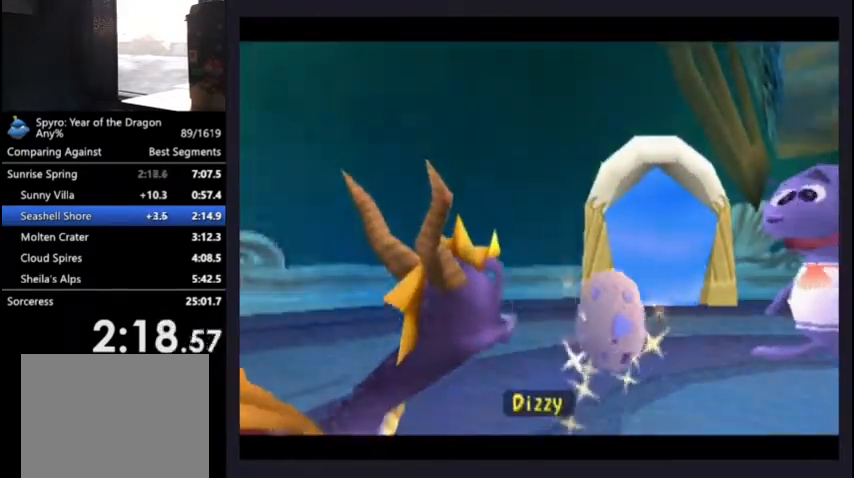
{"buttons": [], "left_stick": "center", "right_stick": "center", "events": []}
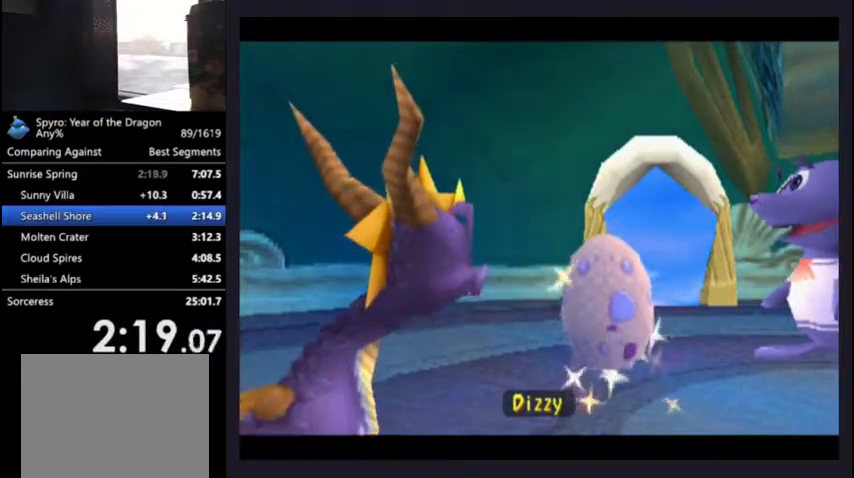
{"buttons": [], "left_stick": "center", "right_stick": "center", "events": []}
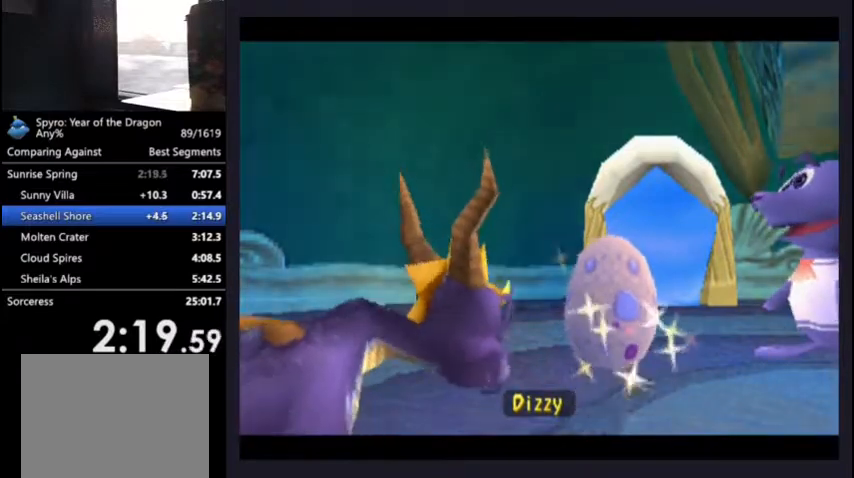
{"buttons": [], "left_stick": "center", "right_stick": "center", "events": []}
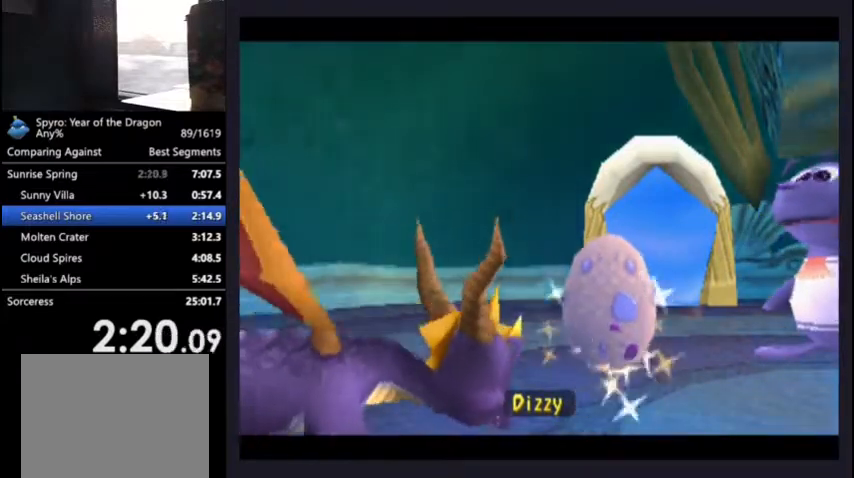
{"buttons": [], "left_stick": "center", "right_stick": "center", "events": []}